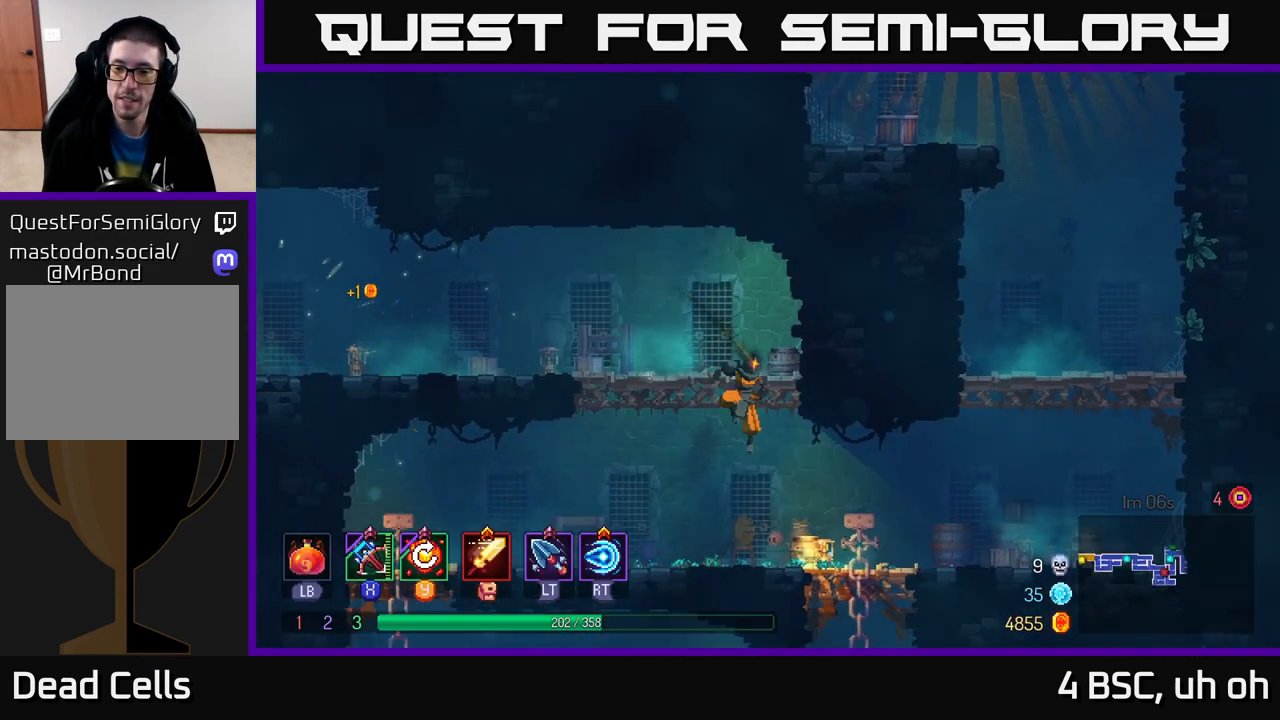
Gameplay with a controller (Xbox layout); each line is a JSON object with the inputs held at the frame after it. "events" lists button and stick changes between this image and that frame as [ms after this image, input, new state], when the widget could be followed in between.
{"buttons": ["A"], "left_stick": "right", "right_stick": "center", "events": [[117, "B", "down"], [233, "B", "up"], [450, "A", "down"]]}
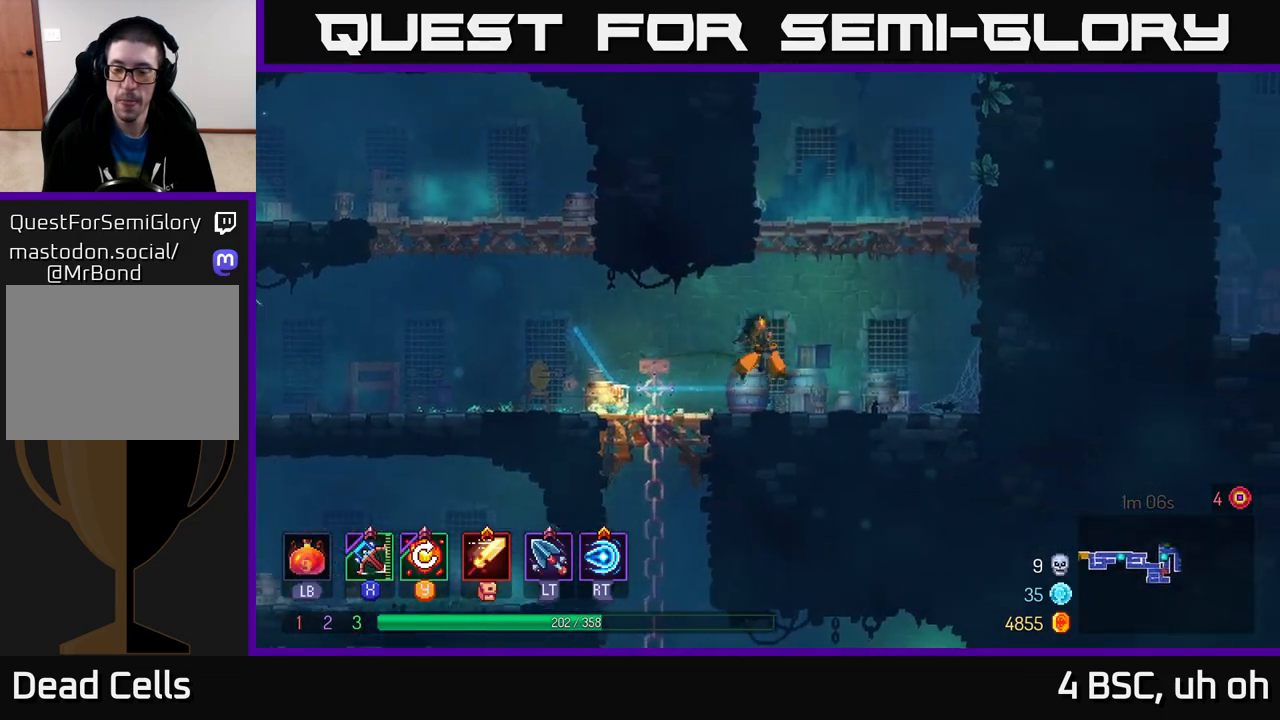
{"buttons": [], "left_stick": "right", "right_stick": "center", "events": [[50, "A", "up"], [133, "A", "down"], [267, "A", "up"], [333, "A", "down"], [467, "A", "up"]]}
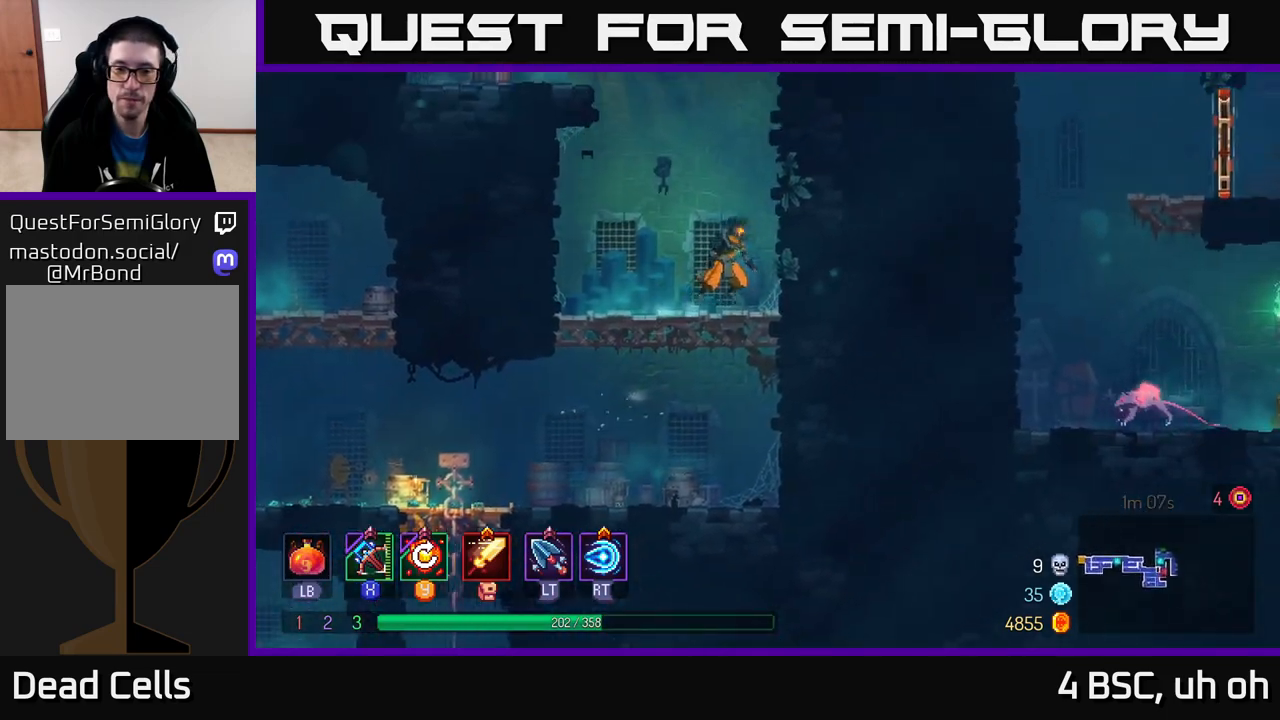
{"buttons": ["A"], "left_stick": "left", "right_stick": "center", "events": [[133, "A", "down"], [283, "A", "up"], [450, "A", "down"], [500, "left_stick", "left"]]}
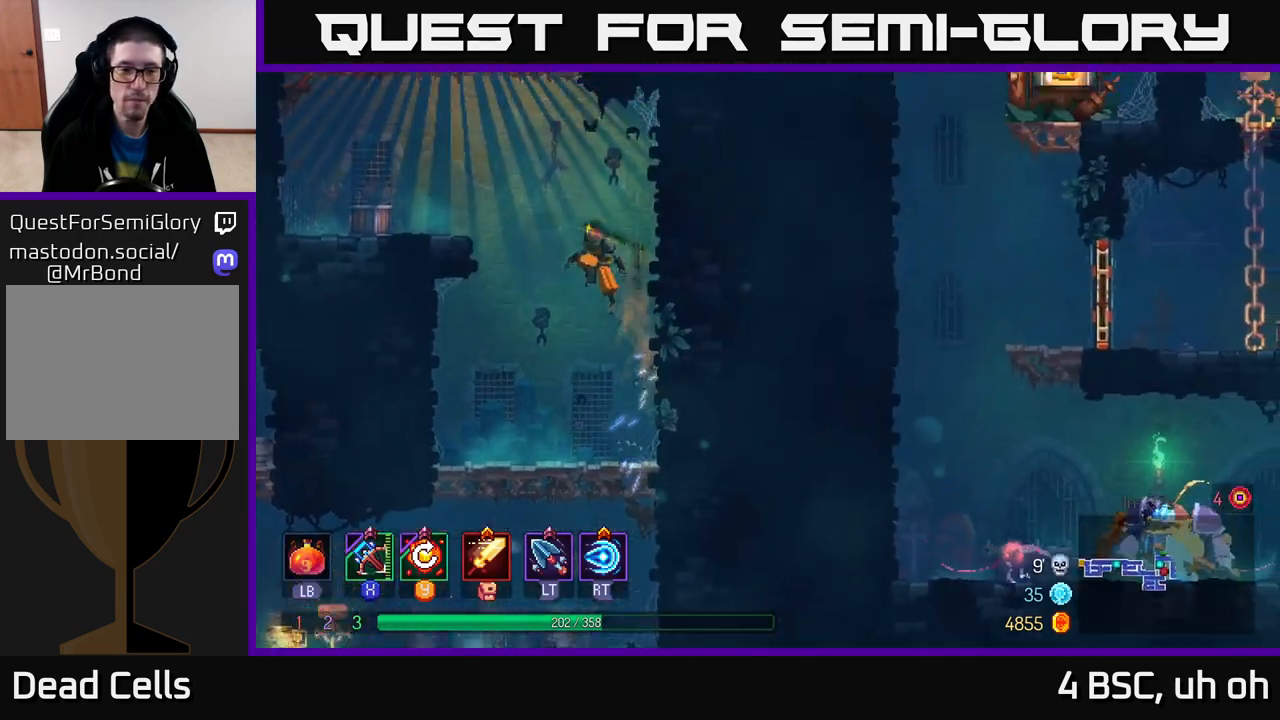
{"buttons": ["A"], "left_stick": "left", "right_stick": "center", "events": [[117, "A", "up"], [183, "A", "down"], [350, "A", "up"], [417, "A", "down"]]}
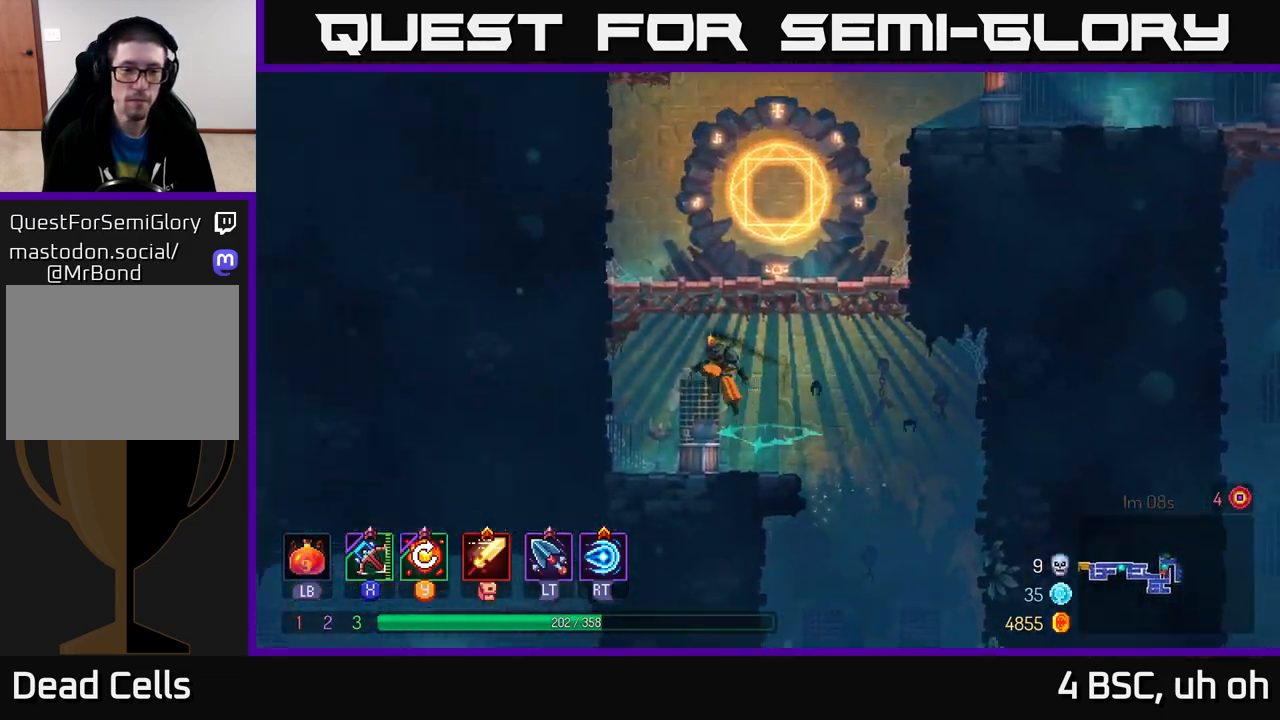
{"buttons": [], "left_stick": "left", "right_stick": "center", "events": [[83, "A", "up"], [133, "A", "down"], [283, "A", "up"]]}
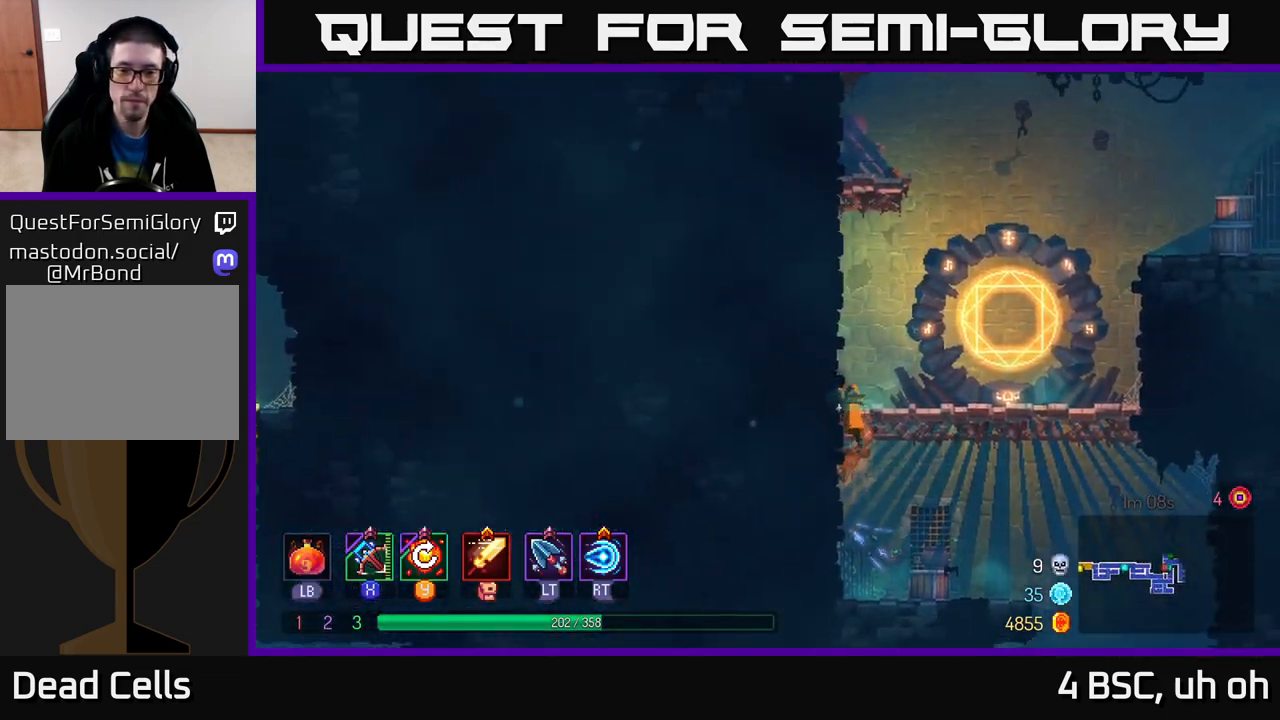
{"buttons": ["A"], "left_stick": "right", "right_stick": "center", "events": [[67, "left_stick", "right"], [150, "A", "down"], [333, "A", "up"], [417, "A", "down"]]}
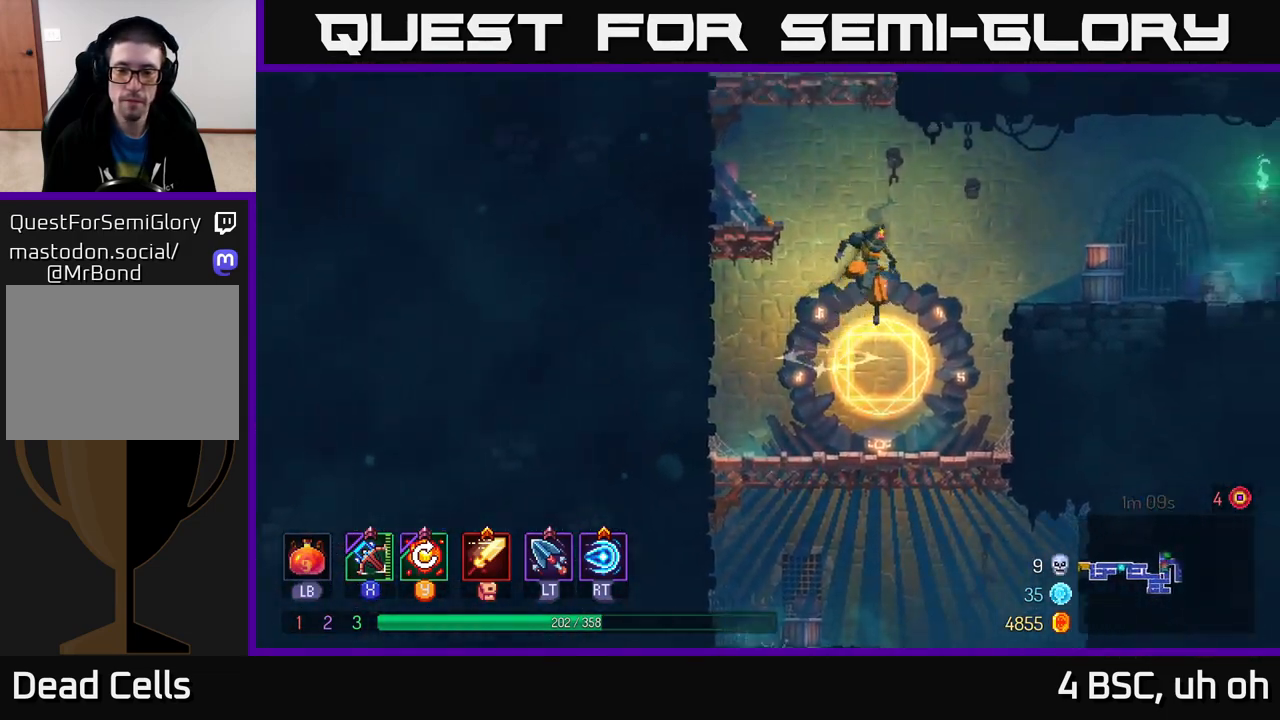
{"buttons": [], "left_stick": "right", "right_stick": "center", "events": [[83, "A", "up"], [150, "A", "down"], [317, "A", "up"], [383, "A", "down"], [483, "A", "up"]]}
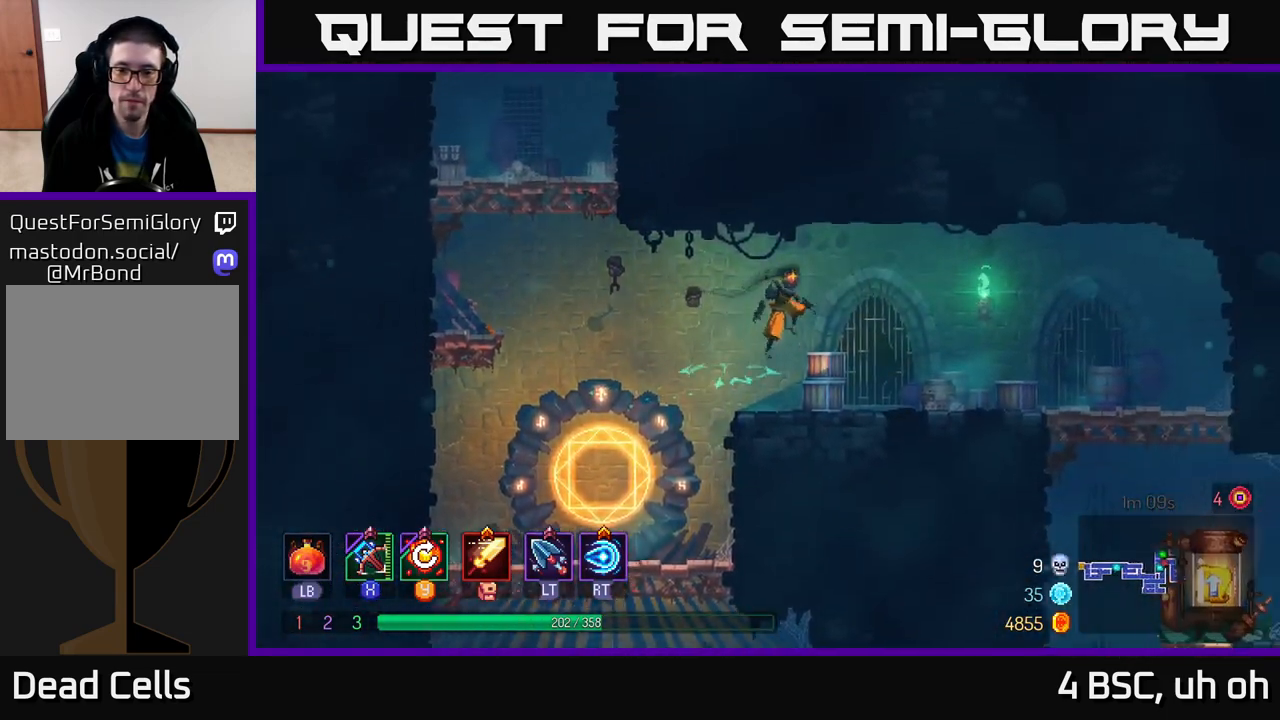
{"buttons": [], "left_stick": "right", "right_stick": "center", "events": [[133, "B", "down"], [317, "B", "up"]]}
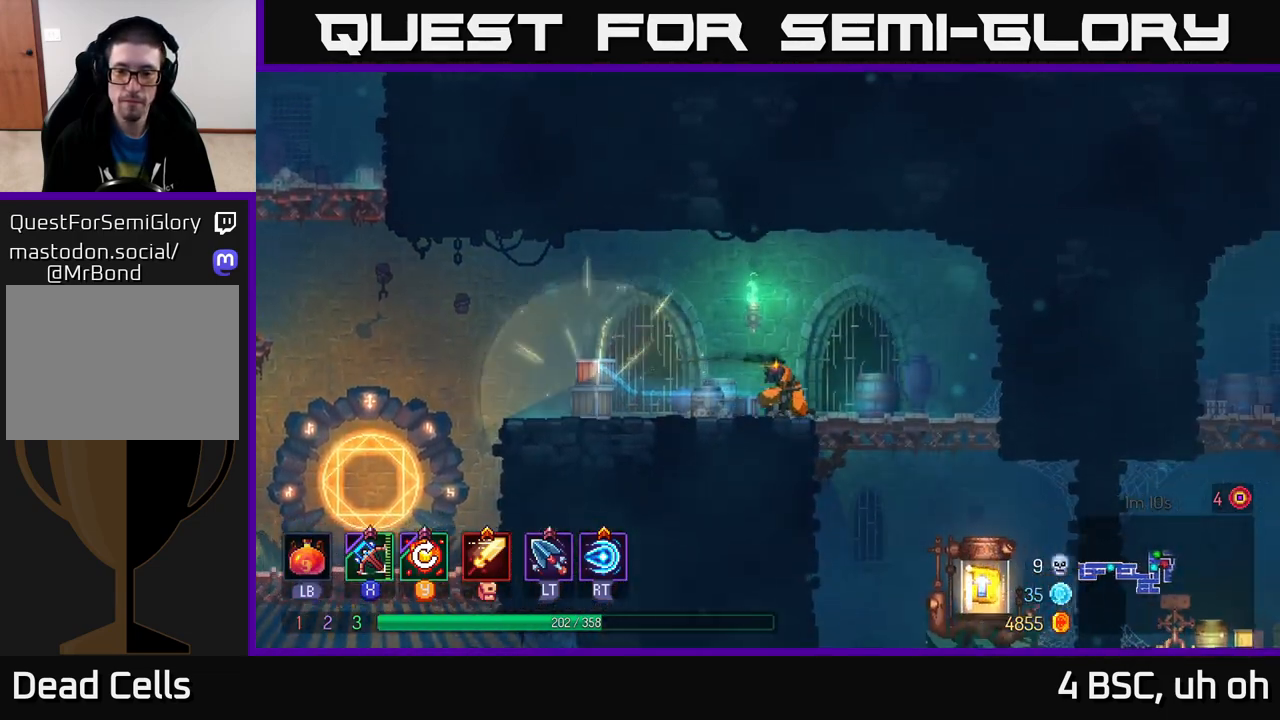
{"buttons": [], "left_stick": "center", "right_stick": "center", "events": [[183, "left_stick", "down"], [200, "A", "down"], [333, "A", "up"], [350, "left_stick", "center"]]}
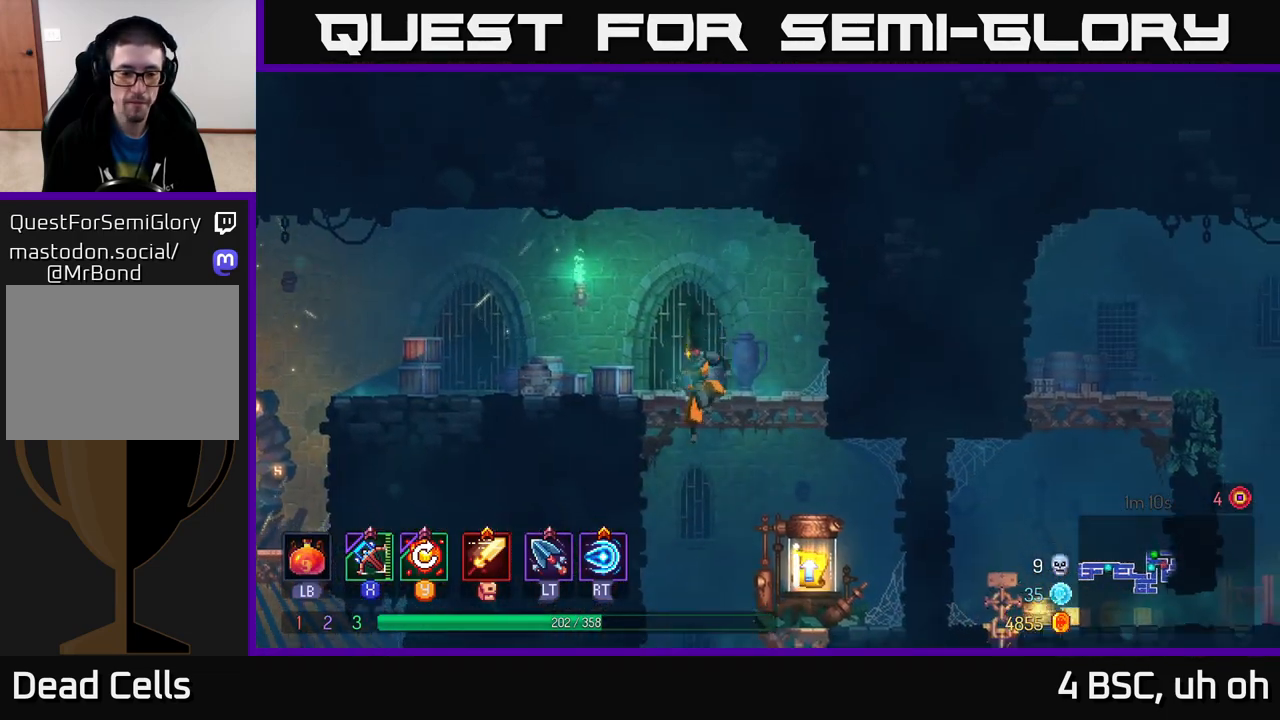
{"buttons": ["R1"], "left_stick": "center", "right_stick": "center", "events": [[100, "left_stick", "right"], [400, "R1", "down"], [500, "left_stick", "center"]]}
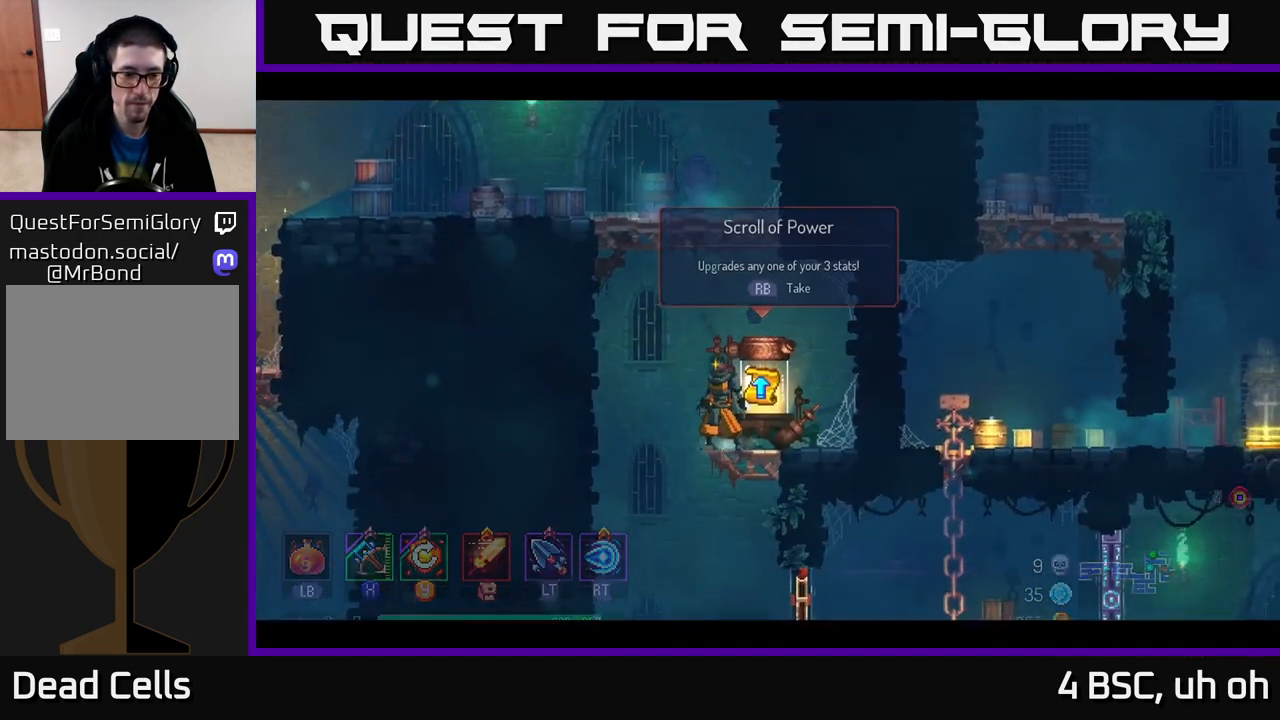
{"buttons": [], "left_stick": "center", "right_stick": "center", "events": [[83, "R1", "up"]]}
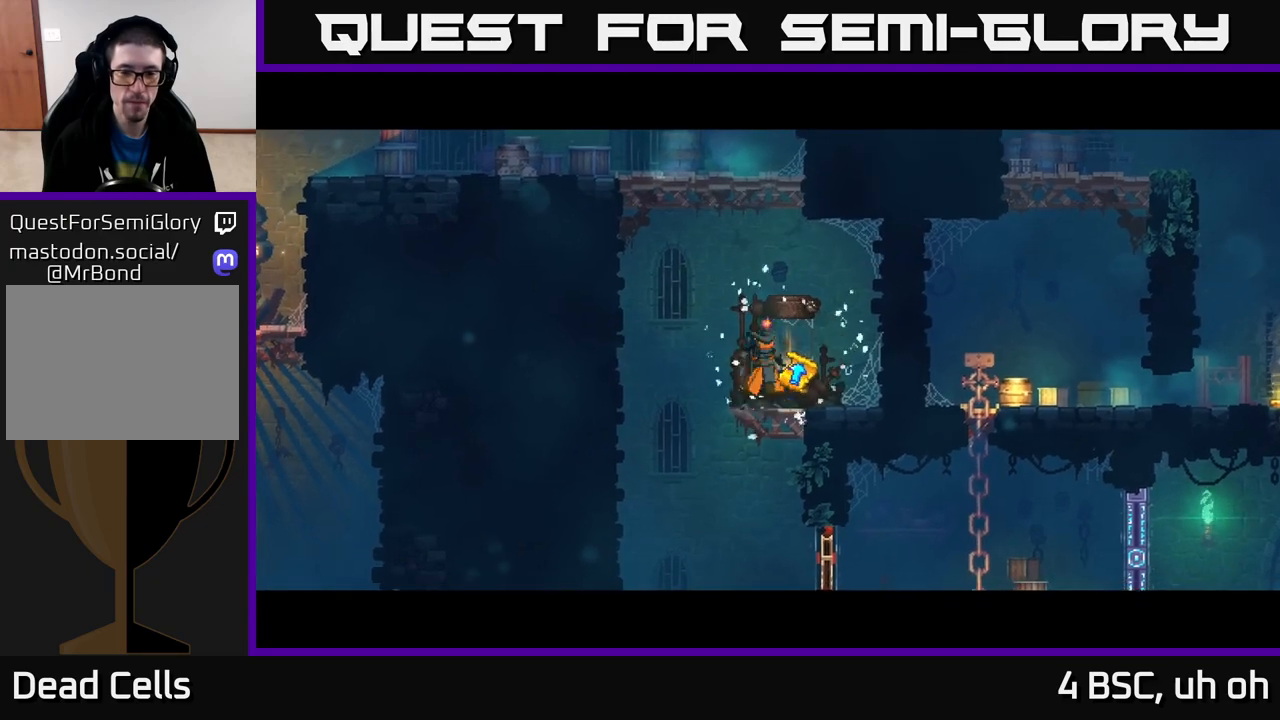
{"buttons": [], "left_stick": "center", "right_stick": "center", "events": []}
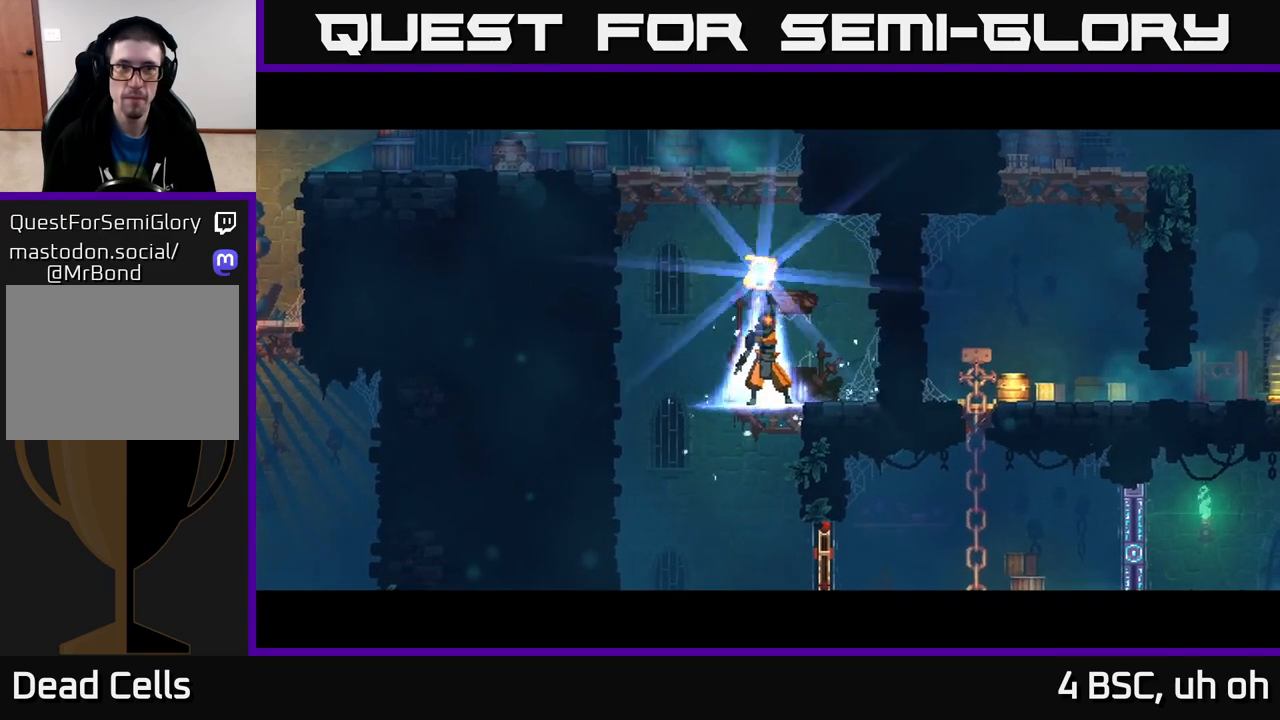
{"buttons": [], "left_stick": "center", "right_stick": "center", "events": []}
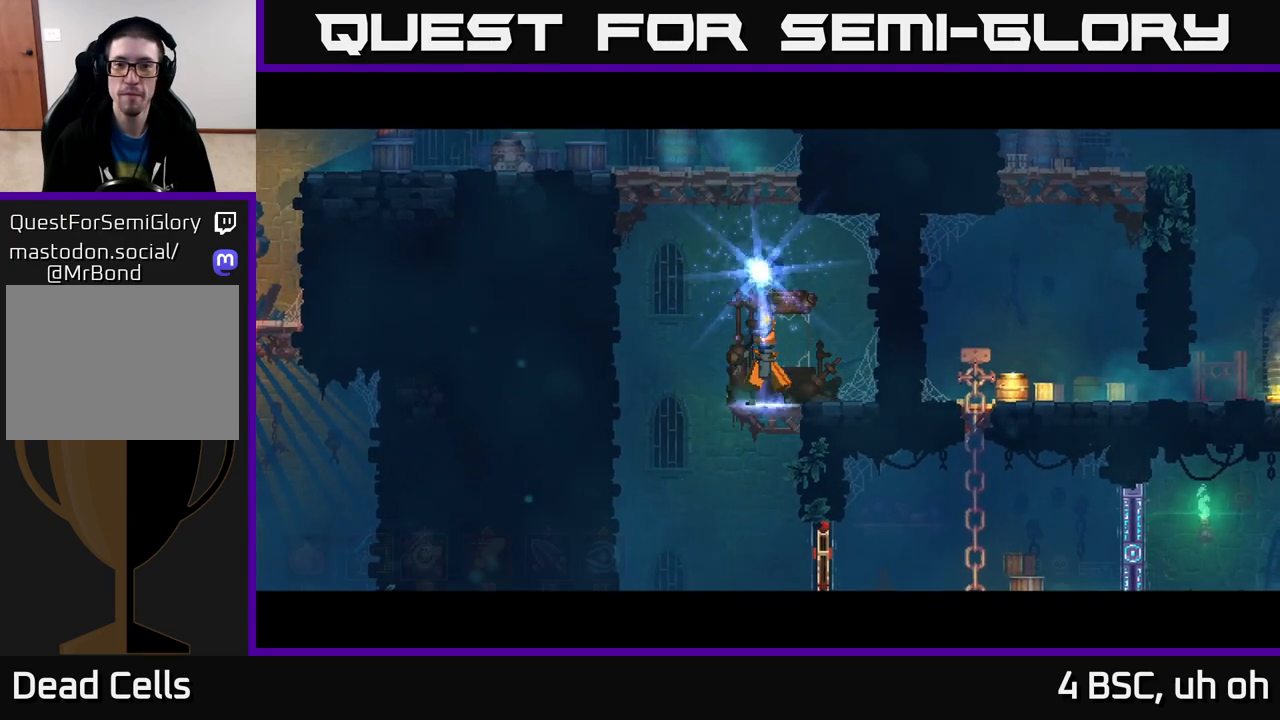
{"buttons": [], "left_stick": "right", "right_stick": "center", "events": [[183, "left_stick", "right"], [300, "left_stick", "center"], [400, "left_stick", "right"]]}
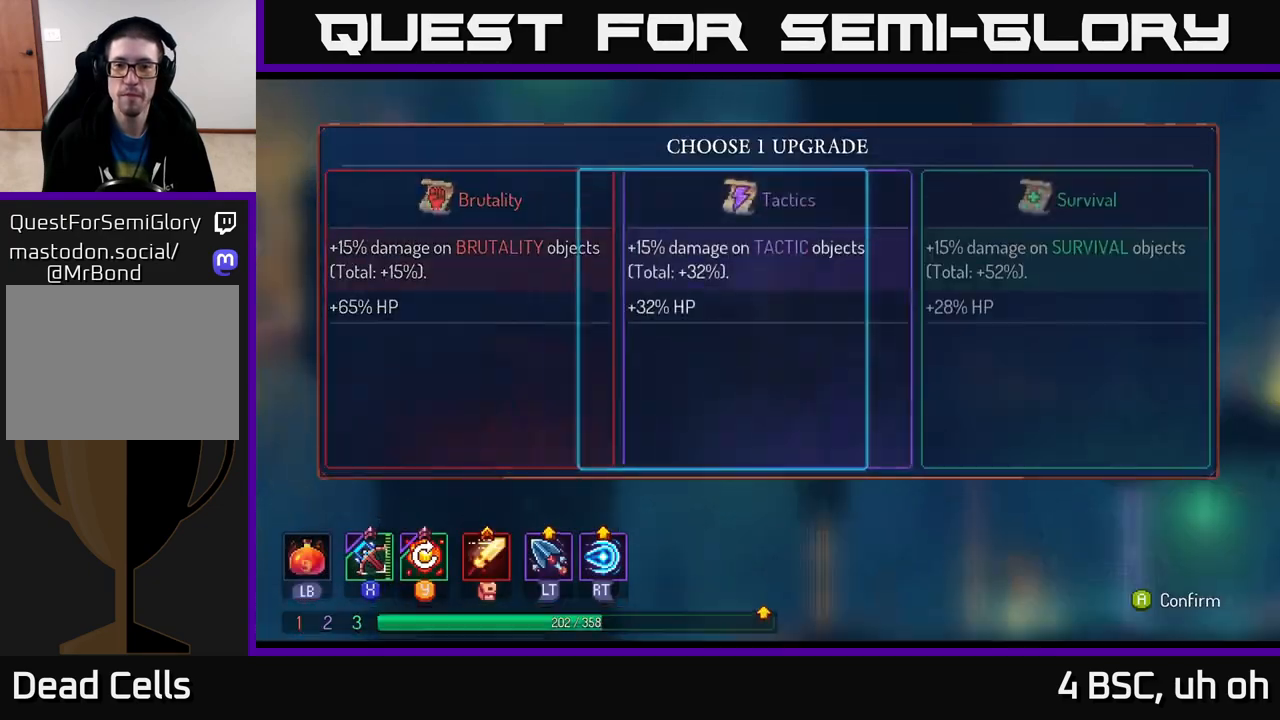
{"buttons": [], "left_stick": "center", "right_stick": "center", "events": [[33, "left_stick", "center"], [83, "left_stick", "right"], [267, "left_stick", "center"], [283, "A", "down"], [417, "A", "up"]]}
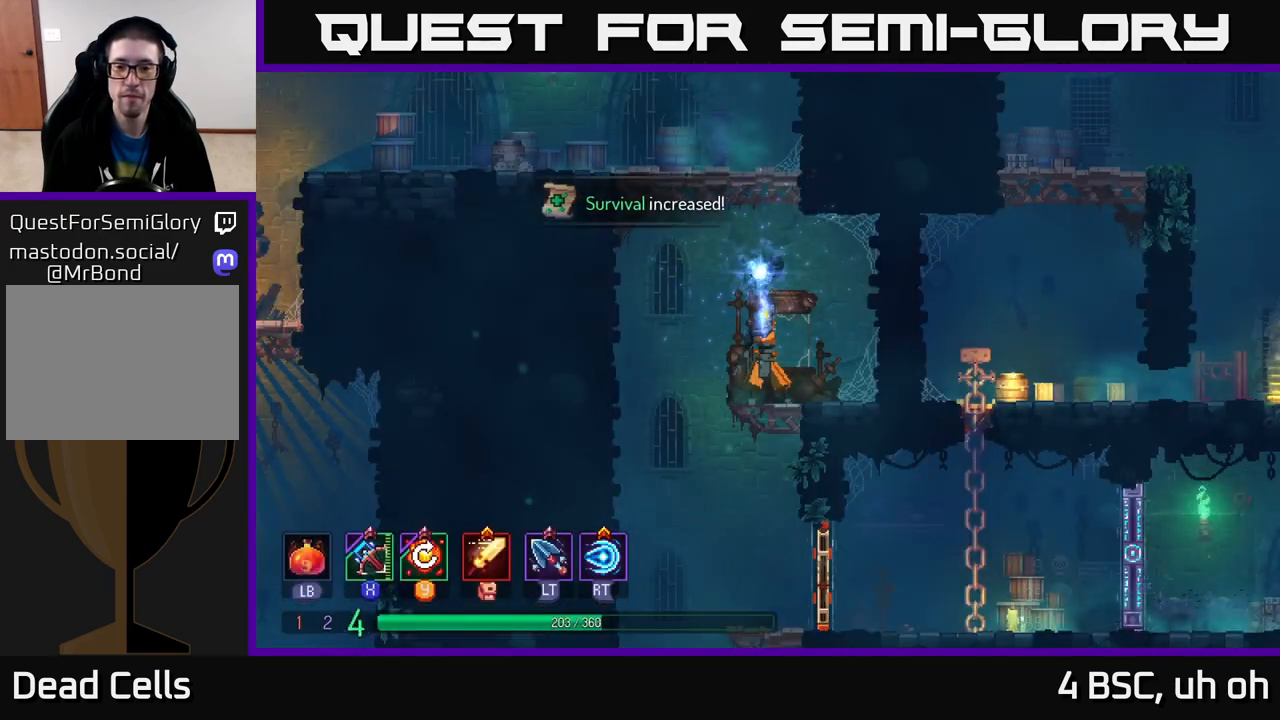
{"buttons": [], "left_stick": "left", "right_stick": "center", "events": [[133, "left_stick", "down"], [450, "left_stick", "left"]]}
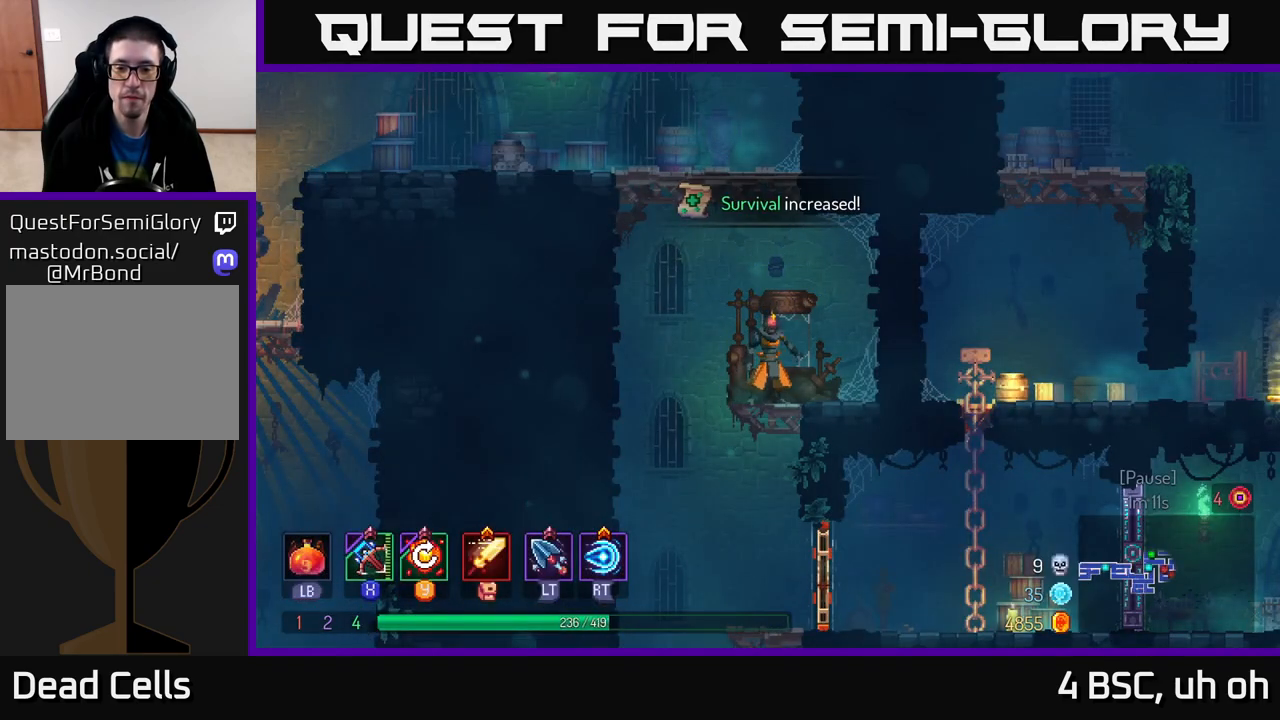
{"buttons": [], "left_stick": "right", "right_stick": "center", "events": [[83, "left_stick", "up-left"], [450, "left_stick", "center"], [500, "left_stick", "right"]]}
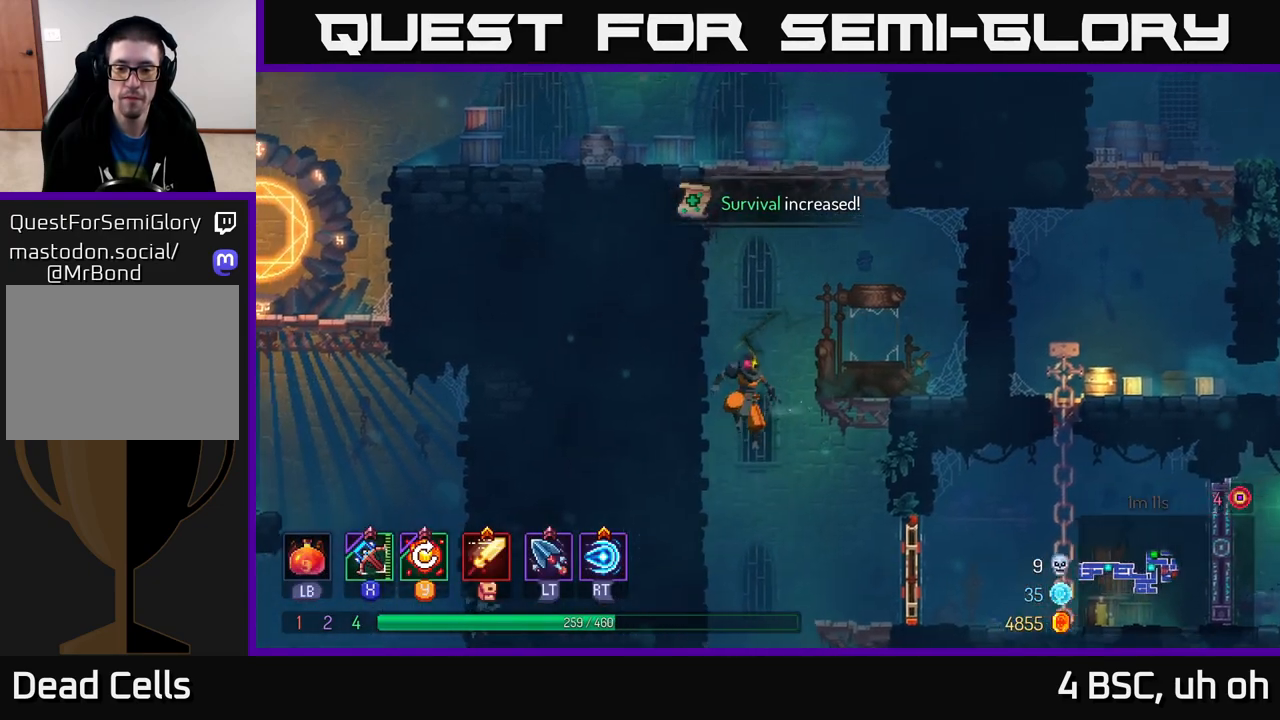
{"buttons": [], "left_stick": "left", "right_stick": "center", "events": [[367, "left_stick", "left"]]}
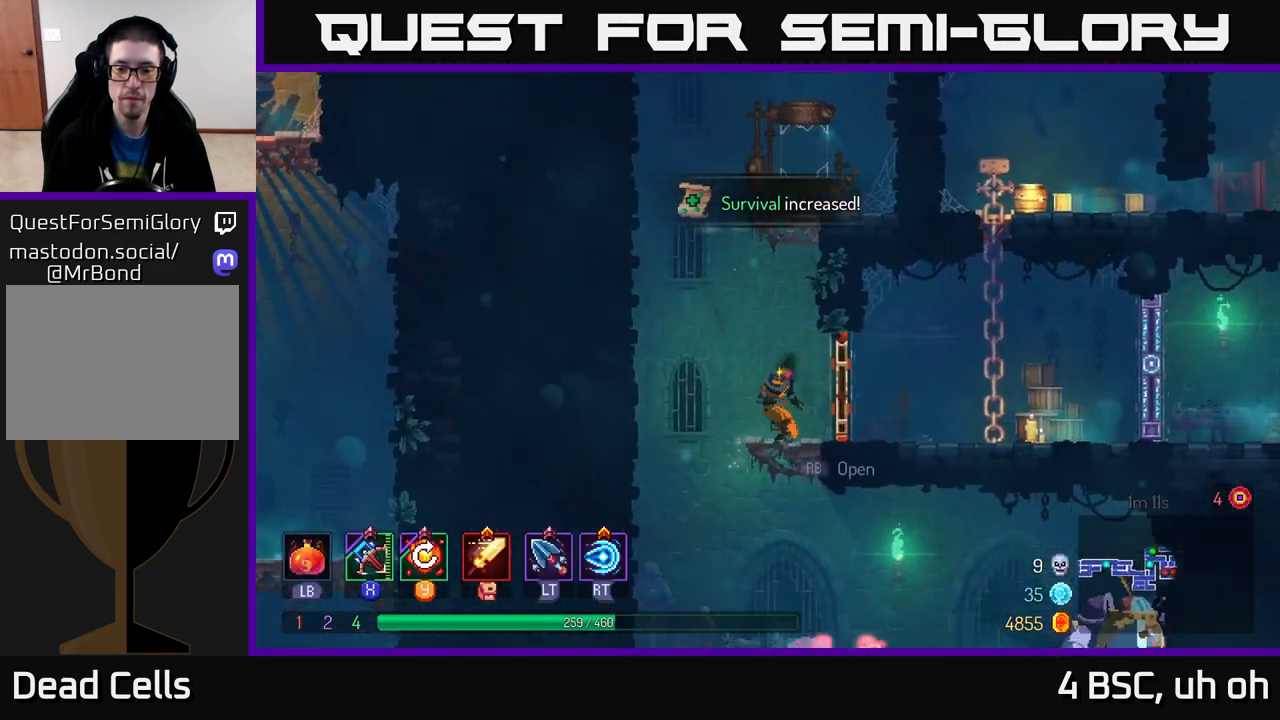
{"buttons": [], "left_stick": "up-left", "right_stick": "center", "events": [[100, "left_stick", "up-left"], [300, "left_stick", "right"], [450, "left_stick", "up-left"]]}
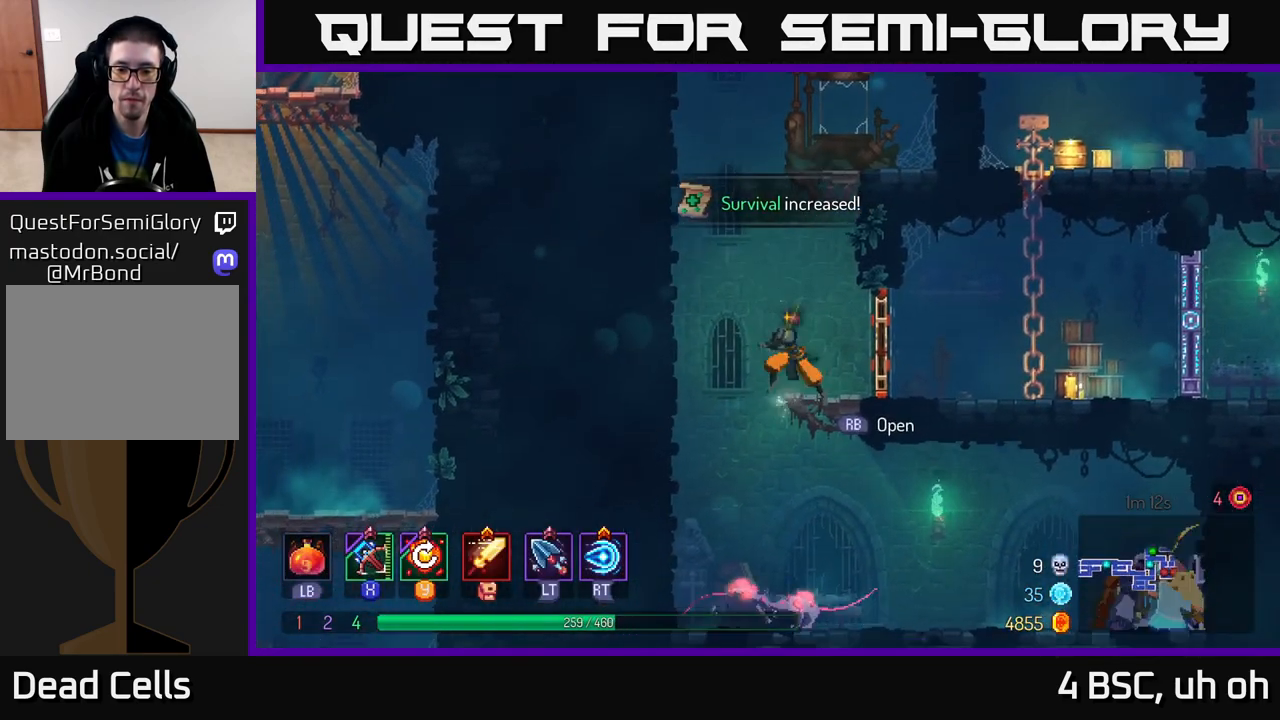
{"buttons": [], "left_stick": "right", "right_stick": "center", "events": [[283, "left_stick", "center"], [400, "left_stick", "right"]]}
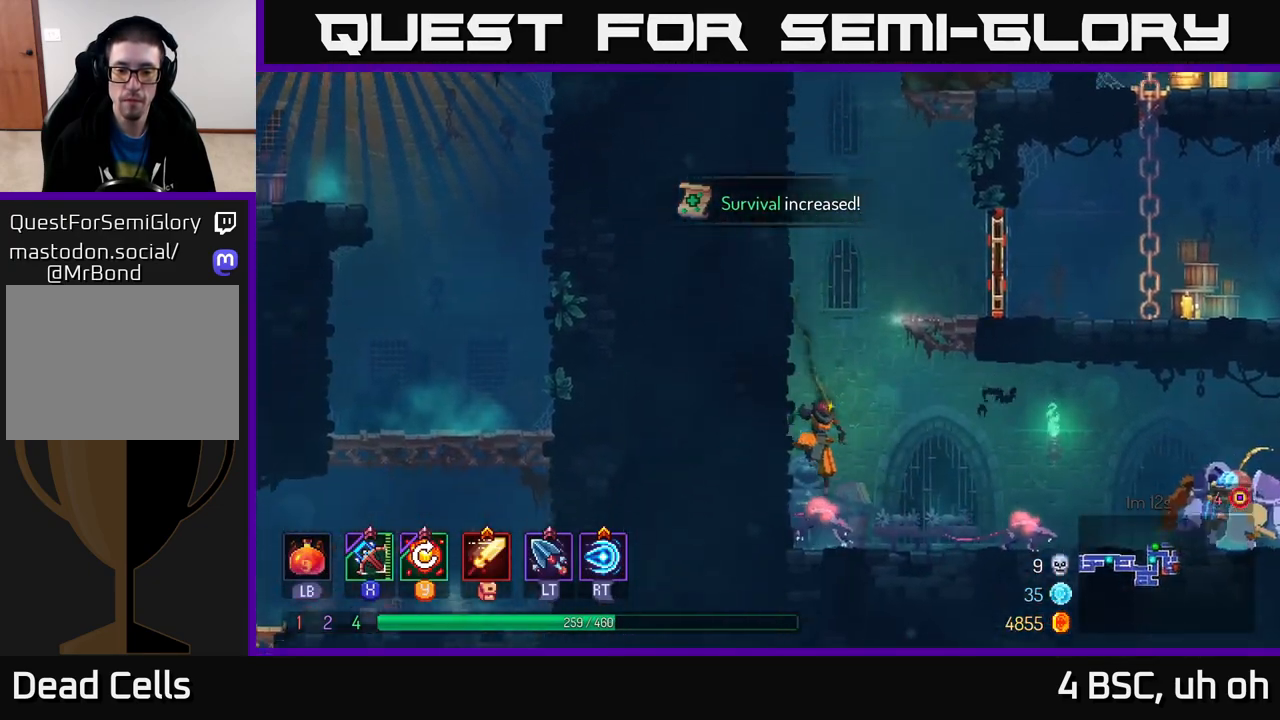
{"buttons": [], "left_stick": "right", "right_stick": "center", "events": [[67, "B", "down"], [167, "B", "up"], [300, "X", "down"], [367, "X", "up"]]}
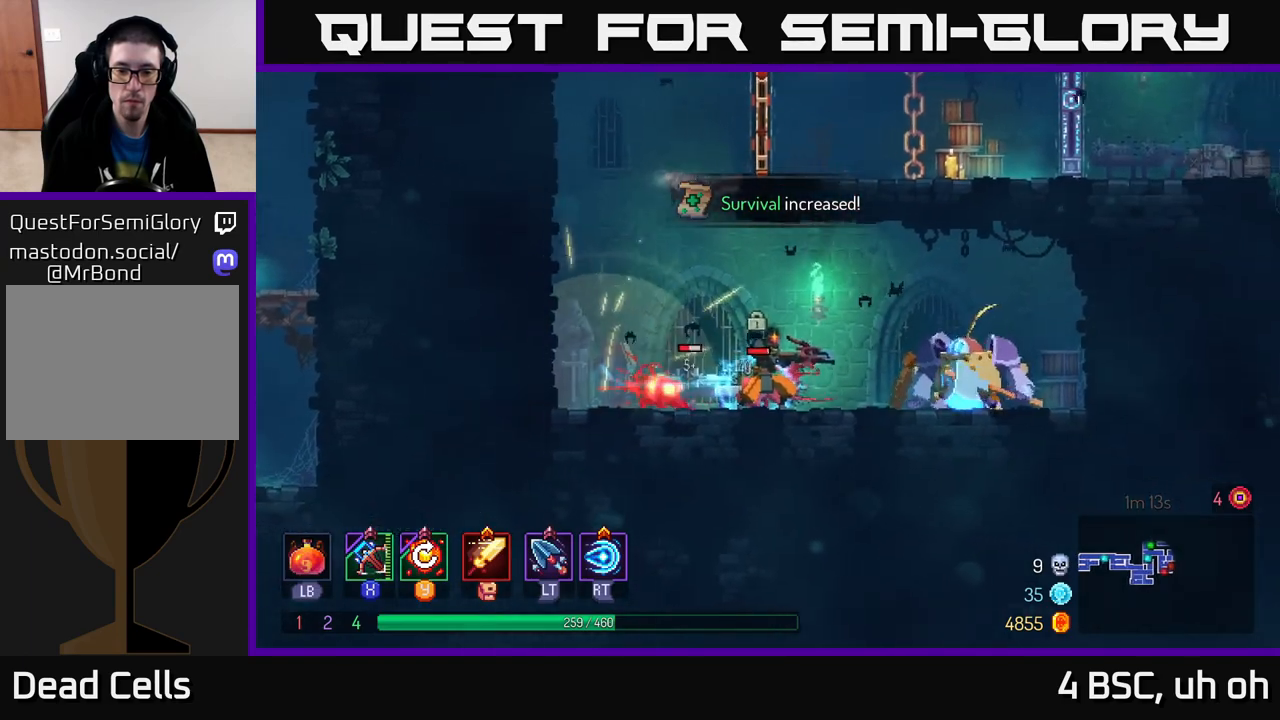
{"buttons": [], "left_stick": "down-left", "right_stick": "center", "events": [[50, "left_stick", "left"], [183, "left_stick", "down-left"], [317, "left_stick", "down"], [433, "left_stick", "down-left"]]}
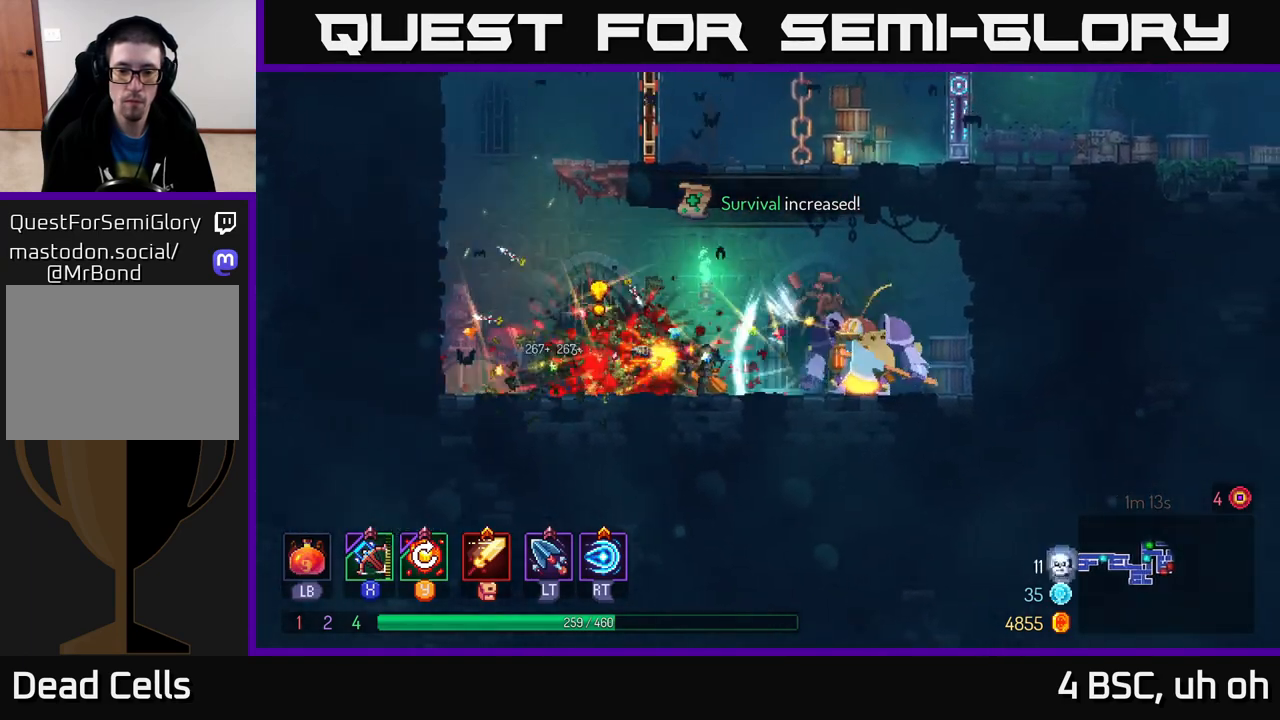
{"buttons": [], "left_stick": "left", "right_stick": "center", "events": [[67, "left_stick", "left"], [83, "B", "down"], [167, "B", "up"], [233, "B", "down"], [317, "B", "up"], [383, "B", "down"], [467, "B", "up"]]}
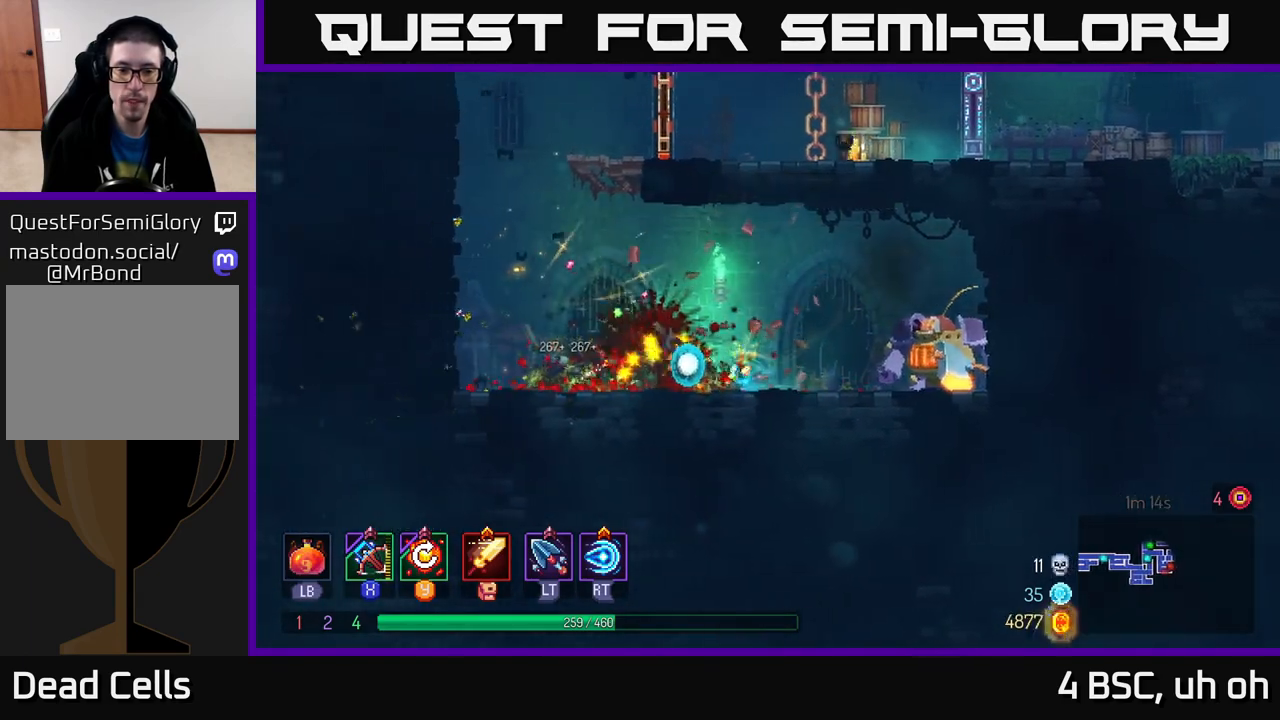
{"buttons": [], "left_stick": "down-right", "right_stick": "center", "events": [[33, "left_stick", "right"], [67, "X", "down"], [150, "X", "up"], [383, "left_stick", "down-right"]]}
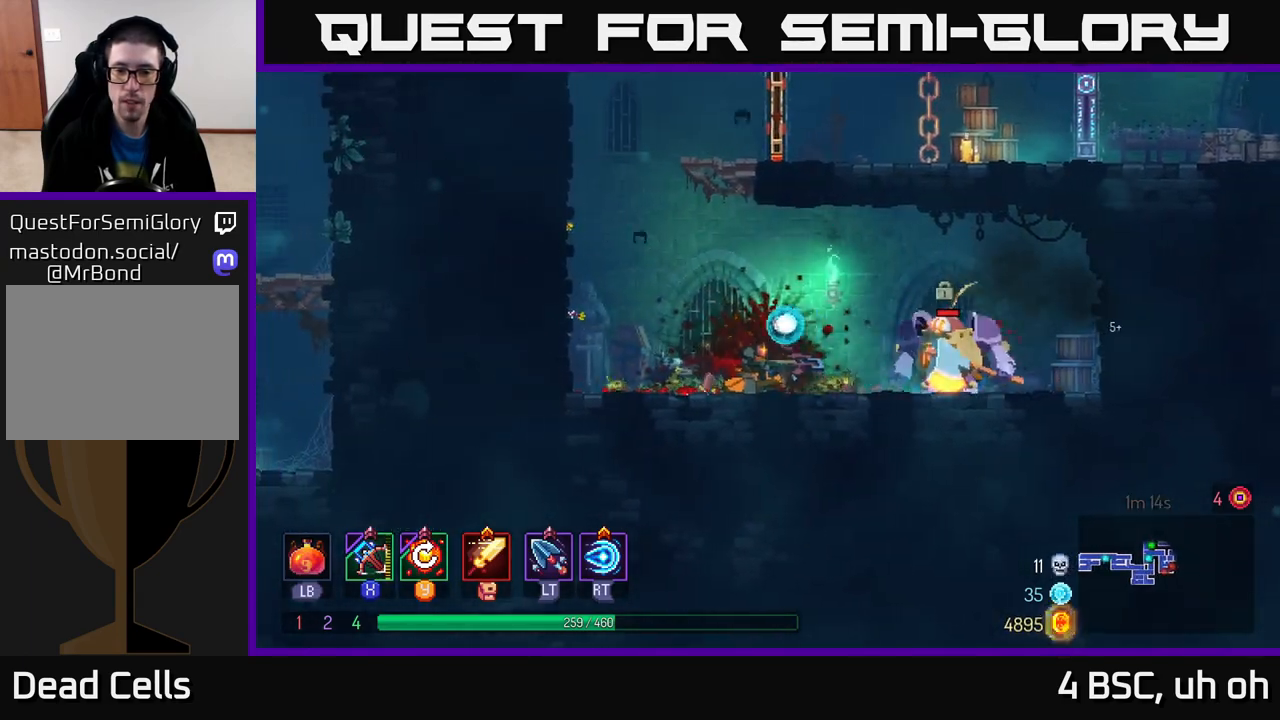
{"buttons": [], "left_stick": "left", "right_stick": "center", "events": [[250, "left_stick", "center"], [450, "left_stick", "left"]]}
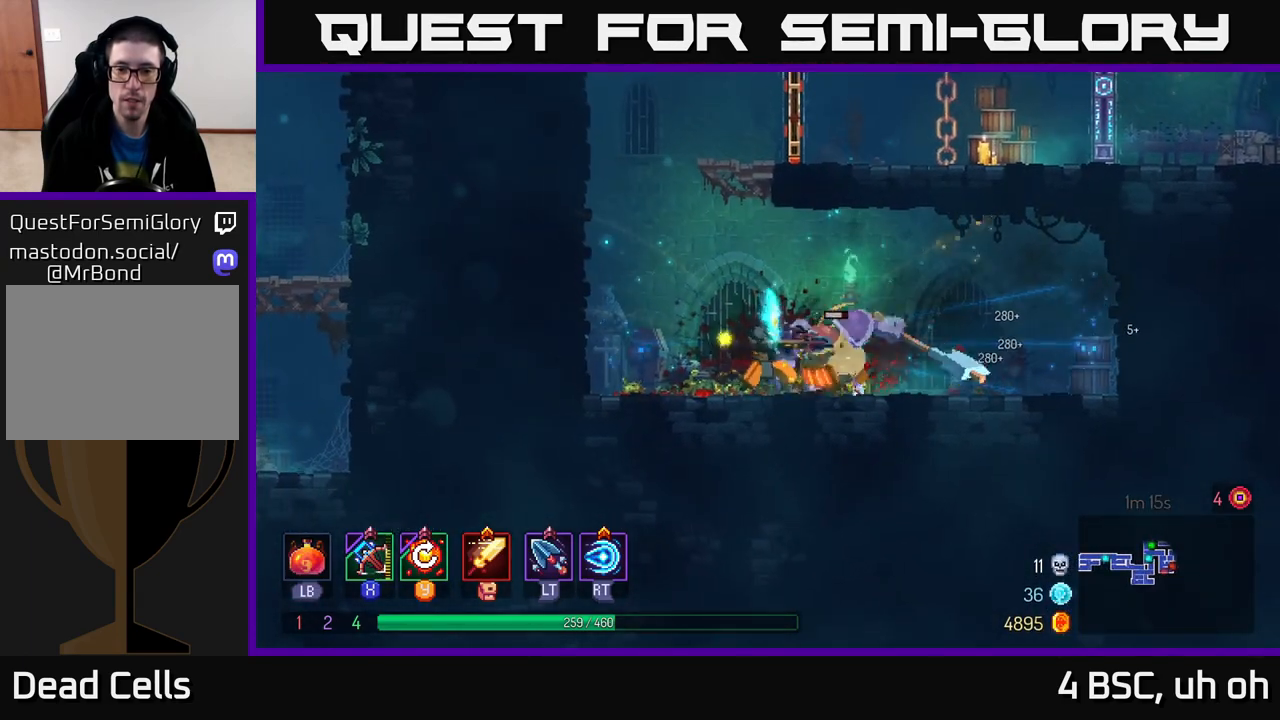
{"buttons": ["A"], "left_stick": "left", "right_stick": "center", "events": [[117, "A", "down"], [217, "A", "up"], [267, "A", "down"], [400, "A", "up"], [467, "A", "down"]]}
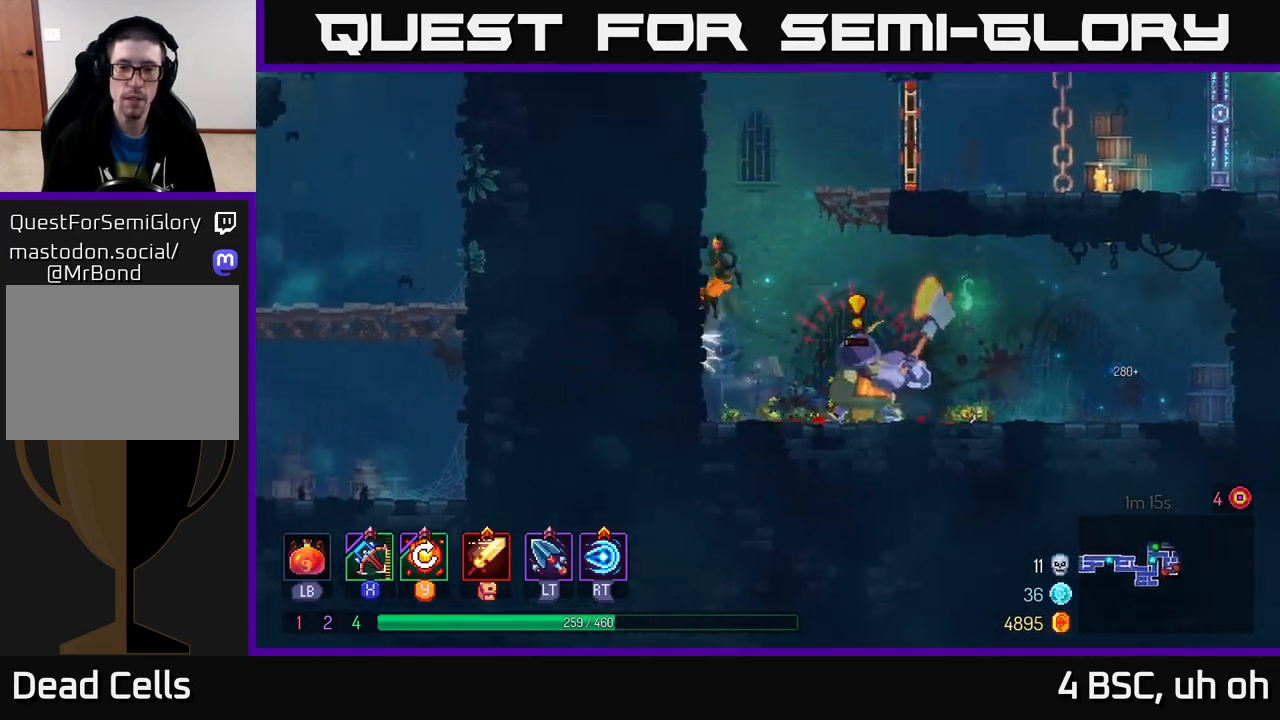
{"buttons": ["A"], "left_stick": "down-right", "right_stick": "center", "events": [[133, "A", "up"], [150, "left_stick", "up-left"], [383, "A", "down"], [383, "left_stick", "up-right"], [500, "left_stick", "down-right"]]}
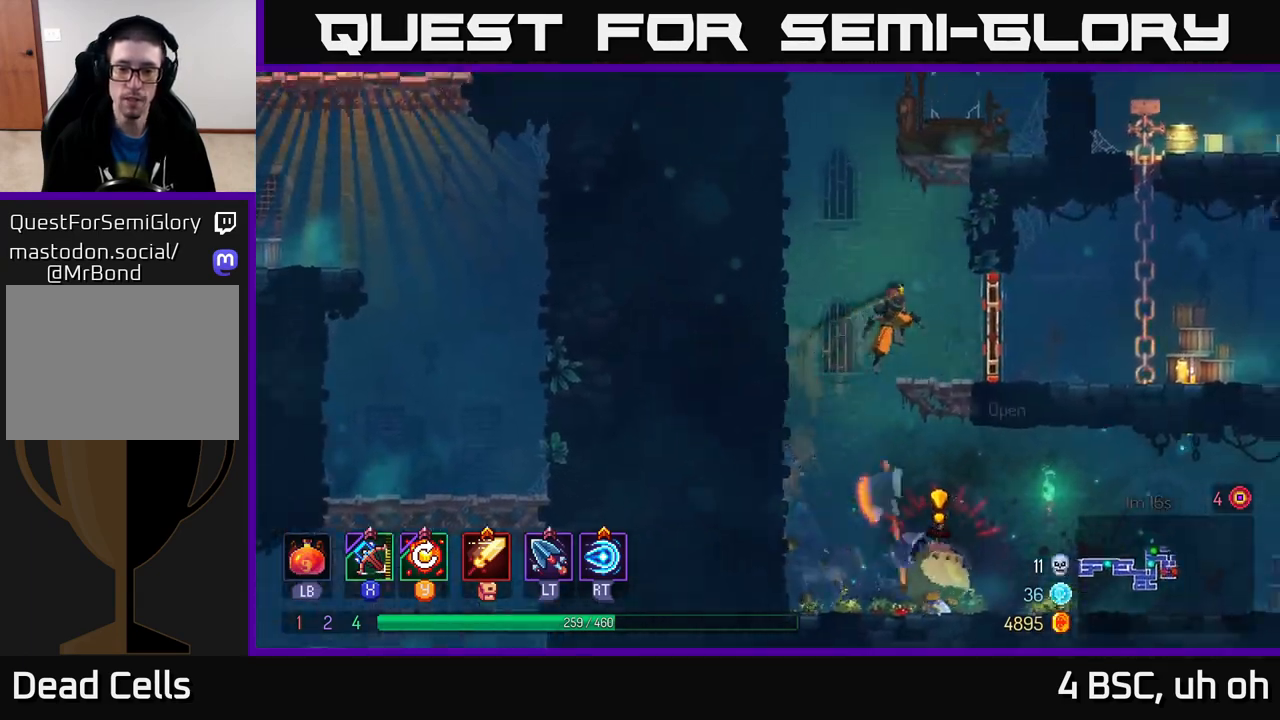
{"buttons": [], "left_stick": "down", "right_stick": "center", "events": [[17, "A", "up"], [33, "left_stick", "down"], [67, "A", "down"], [167, "A", "up"], [350, "A", "down"], [433, "A", "up"]]}
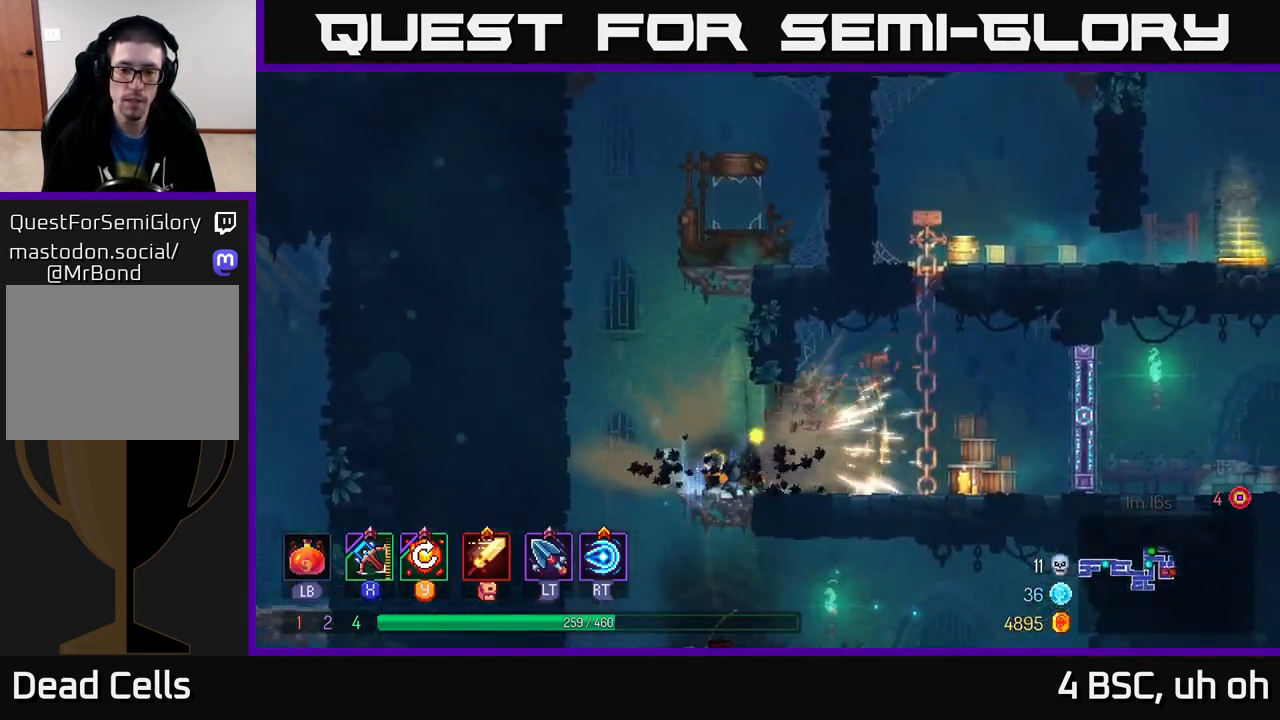
{"buttons": ["A"], "left_stick": "down", "right_stick": "center", "events": [[17, "A", "down"], [83, "A", "up"], [167, "A", "down"], [250, "A", "up"], [333, "A", "down"], [400, "A", "up"], [483, "A", "down"]]}
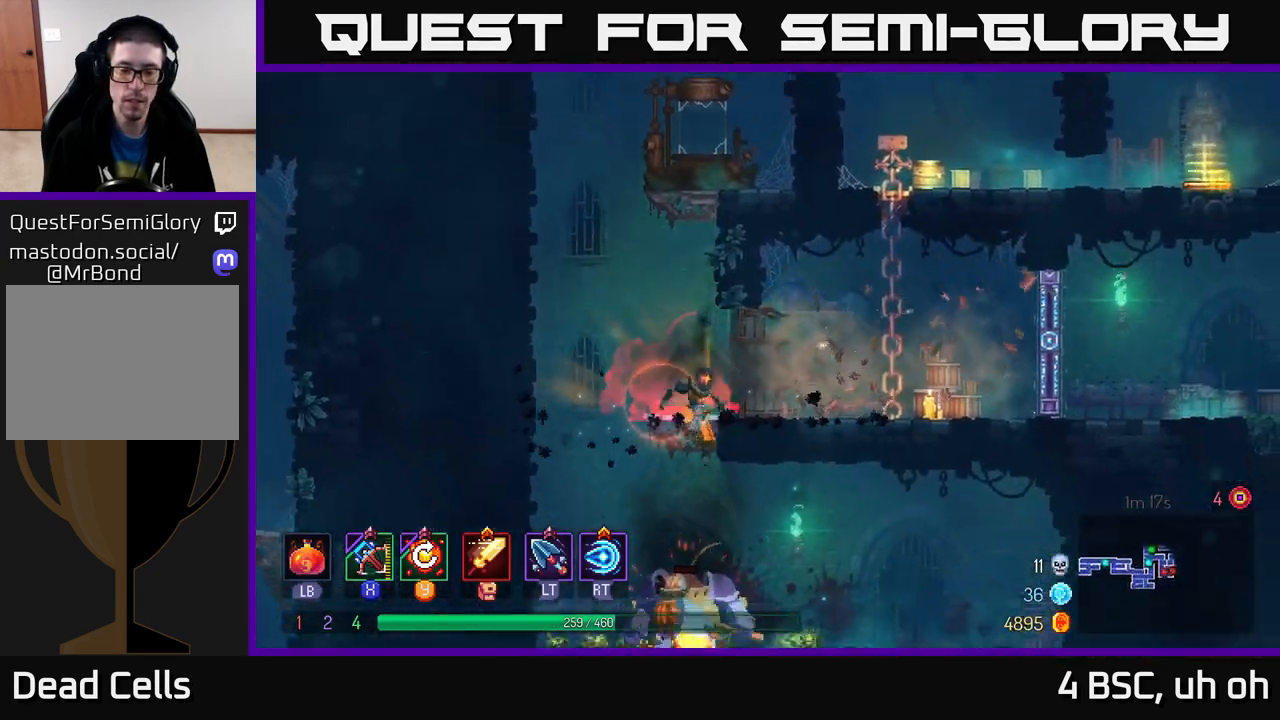
{"buttons": [], "left_stick": "left", "right_stick": "center", "events": [[33, "A", "up"], [100, "A", "down"], [183, "A", "up"], [267, "left_stick", "center"], [417, "left_stick", "left"]]}
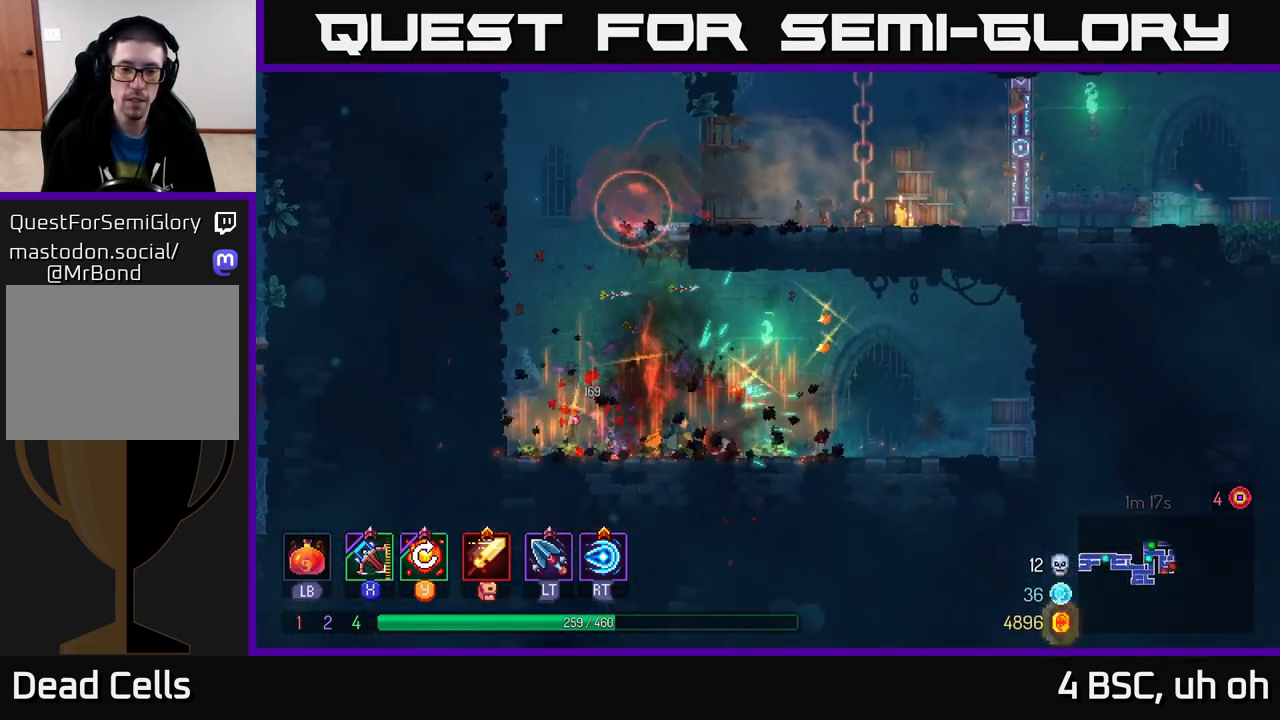
{"buttons": ["A"], "left_stick": "right", "right_stick": "center", "events": [[83, "A", "down"], [183, "left_stick", "up"], [200, "A", "up"], [267, "A", "down"], [267, "left_stick", "center"], [417, "A", "up"], [417, "left_stick", "right"], [483, "A", "down"]]}